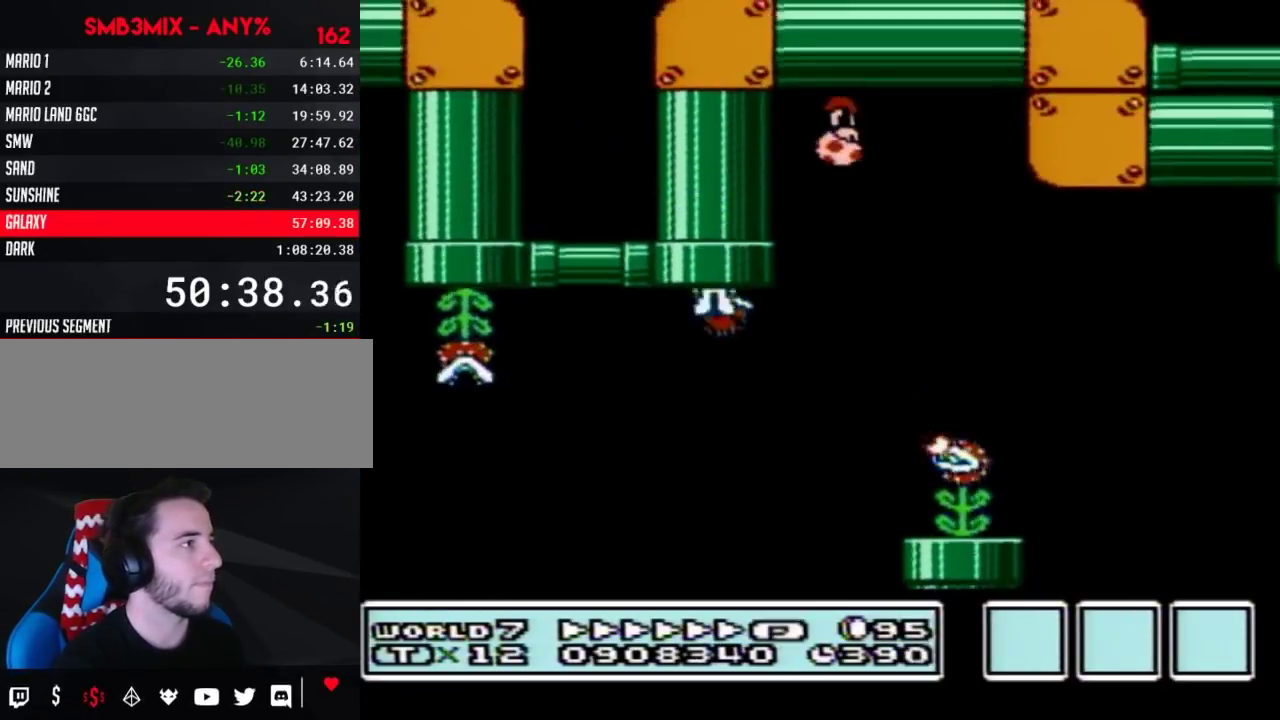
Gameplay with a controller (Nintendo layout); each line is a JSON object with the inputs held at the frame after it. "events" lists button and stick changes between this image and that frame as [ms after this image, input, new state], when the widget could be followed in between. Not read: L3 R3.
{"buttons": ["B", "DPAD_RIGHT"], "events": [[350, "A", "down"], [483, "A", "up"]]}
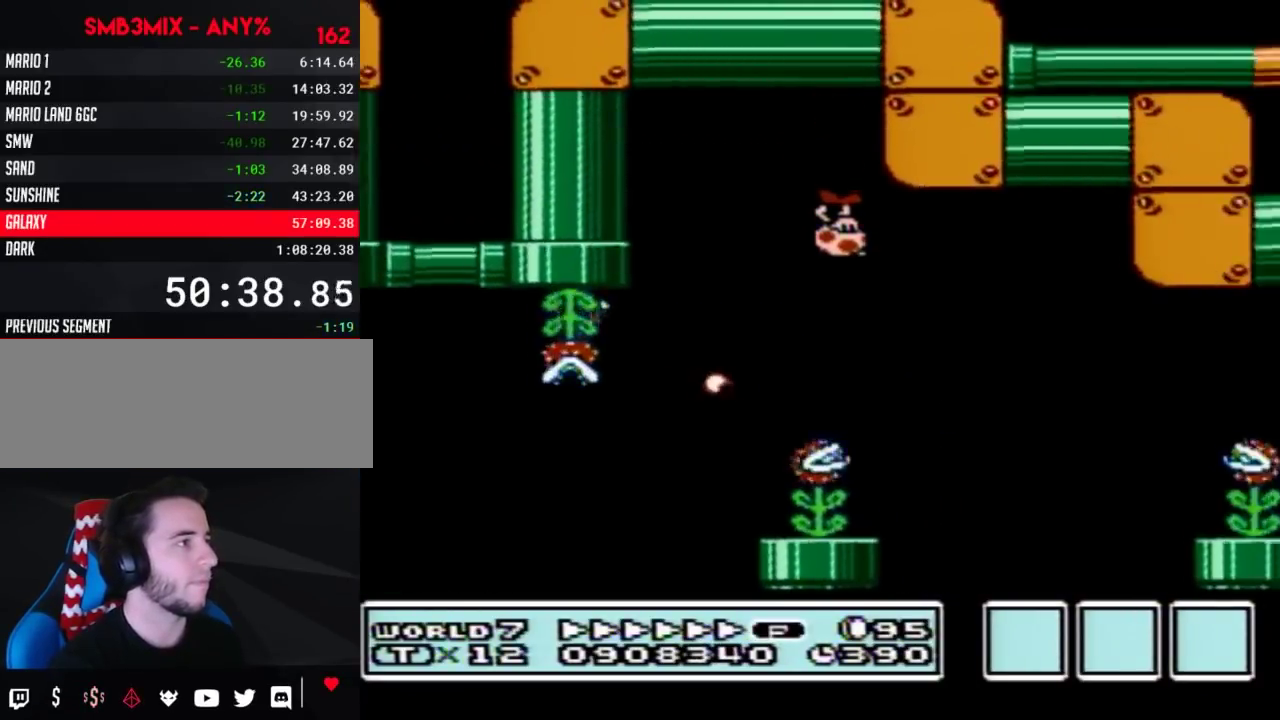
{"buttons": ["A", "B", "DPAD_RIGHT"], "events": [[150, "DPAD_RIGHT", "up"], [217, "DPAD_LEFT", "down"], [317, "DPAD_LEFT", "up"], [350, "DPAD_RIGHT", "down"], [400, "A", "down"]]}
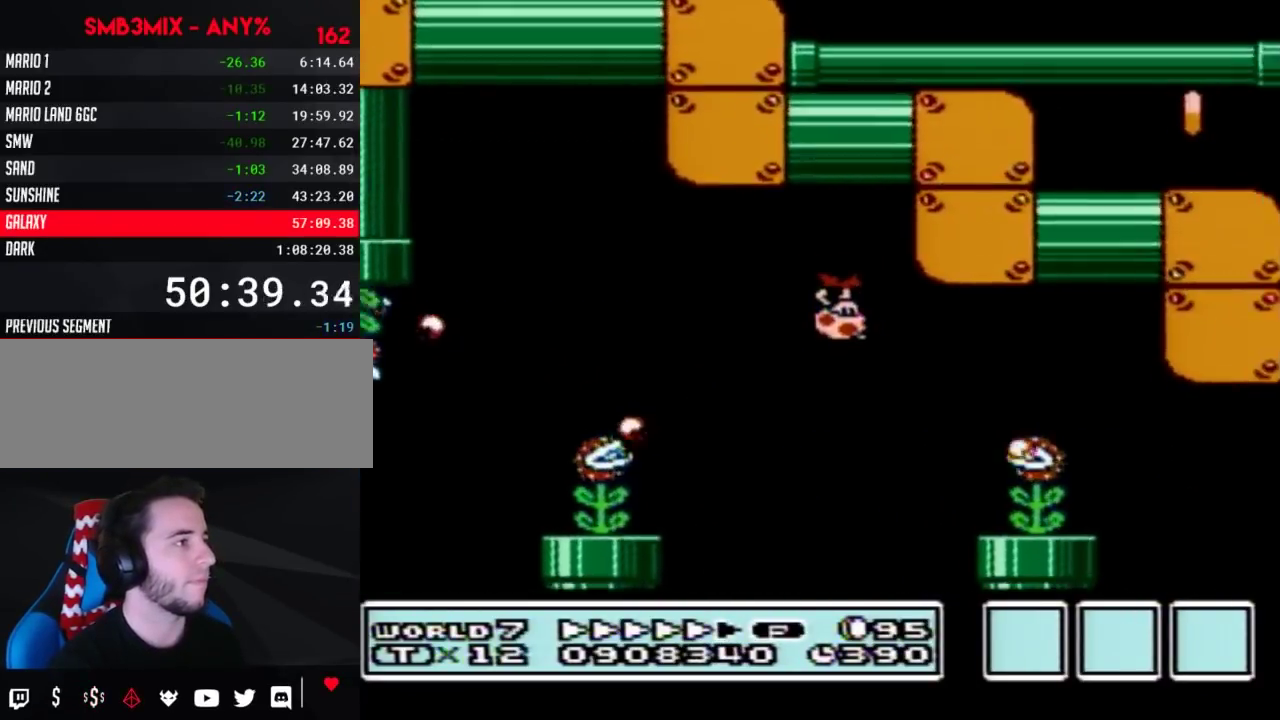
{"buttons": ["A", "B", "DPAD_RIGHT"], "events": [[67, "A", "up"], [167, "DPAD_RIGHT", "up"], [233, "DPAD_LEFT", "down"], [350, "DPAD_LEFT", "up"], [350, "DPAD_RIGHT", "down"], [500, "A", "down"]]}
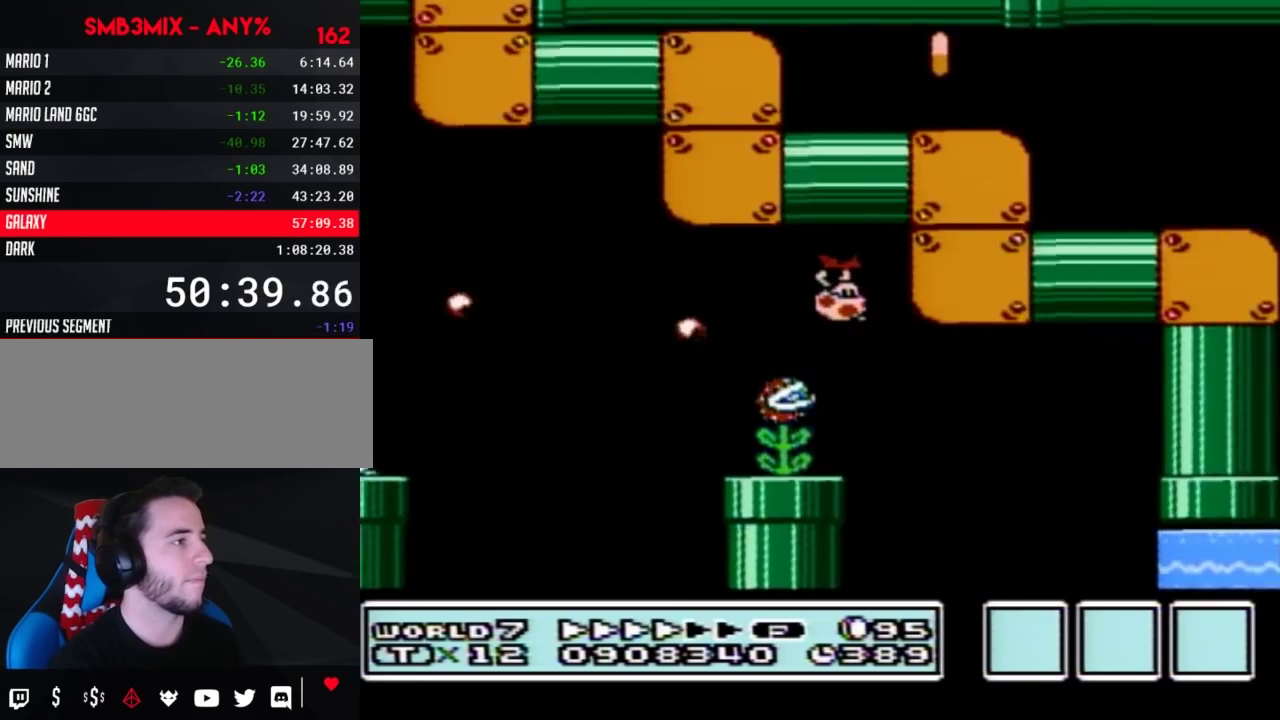
{"buttons": ["B", "DPAD_LEFT"], "events": [[200, "A", "up"], [383, "DPAD_LEFT", "down"], [383, "DPAD_RIGHT", "up"]]}
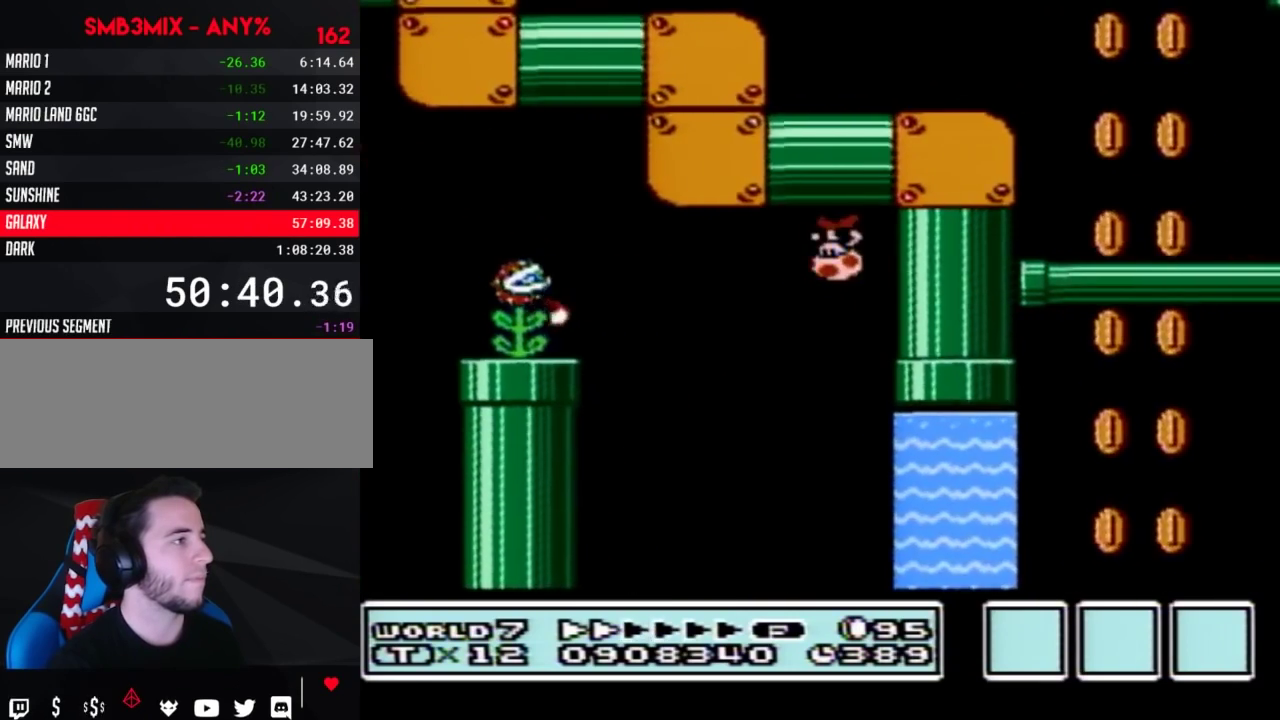
{"buttons": ["A", "B", "DPAD_RIGHT"], "events": [[67, "DPAD_LEFT", "up"], [100, "A", "down"], [100, "DPAD_RIGHT", "down"]]}
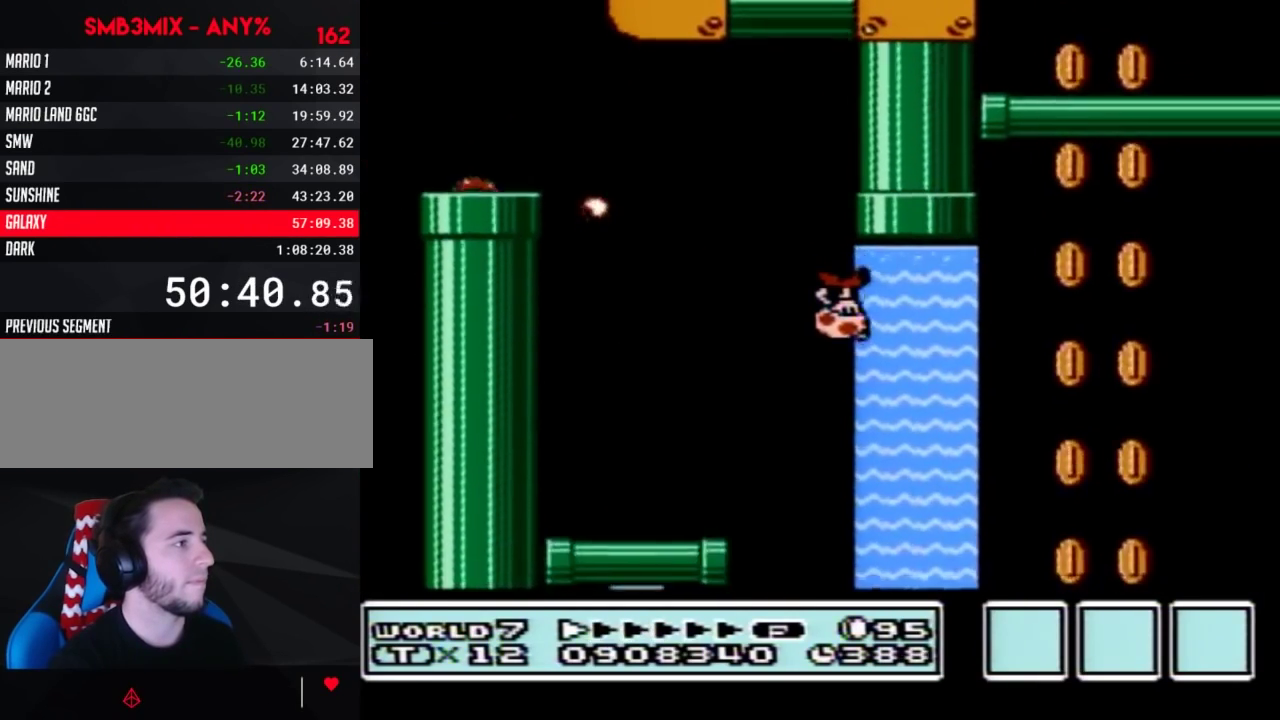
{"buttons": ["A", "B", "DPAD_DOWN", "DPAD_LEFT"], "events": [[133, "A", "up"], [133, "DPAD_DOWN", "down"], [167, "DPAD_RIGHT", "up"], [217, "A", "down"], [217, "DPAD_LEFT", "down"], [283, "A", "up"], [350, "A", "down"], [433, "A", "up"], [500, "A", "down"]]}
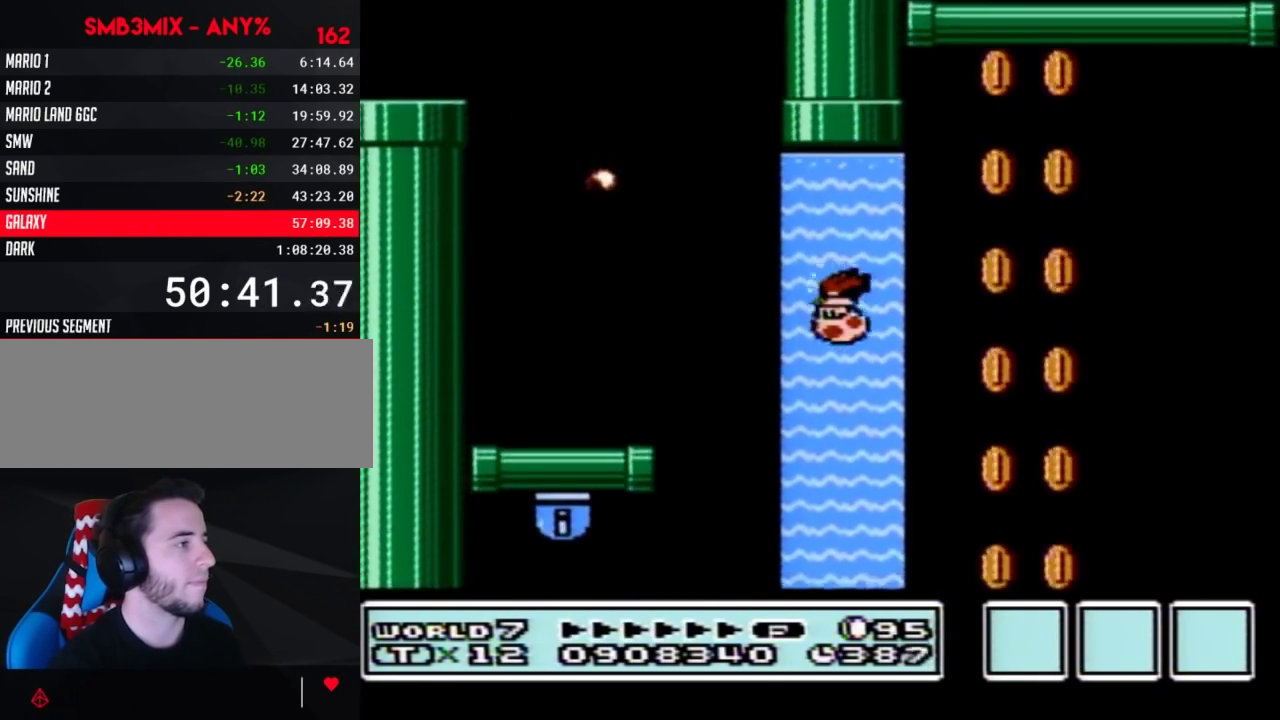
{"buttons": ["A", "B", "DPAD_DOWN", "DPAD_LEFT"], "events": [[100, "A", "up"], [150, "A", "down"], [217, "A", "up"], [317, "A", "down"], [417, "A", "up"], [467, "A", "down"]]}
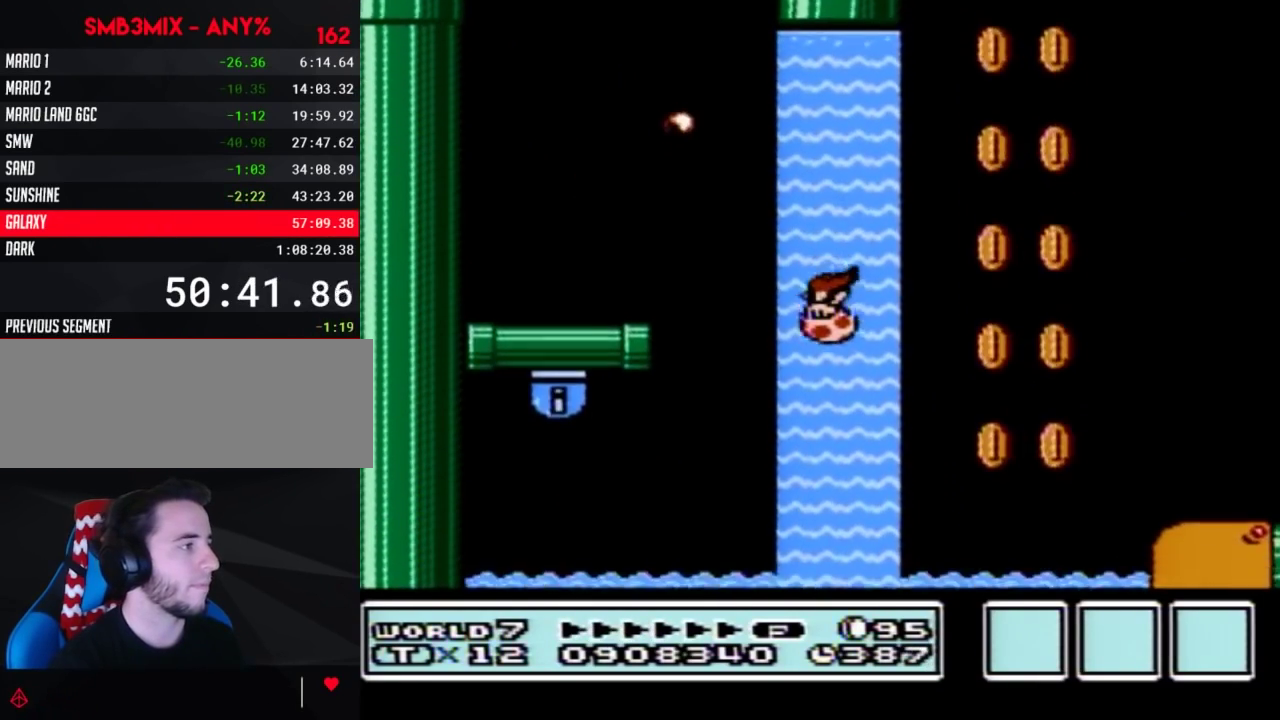
{"buttons": ["A", "B", "DPAD_DOWN", "DPAD_LEFT"], "events": [[67, "A", "up"], [133, "A", "down"], [217, "A", "up"], [350, "A", "down"]]}
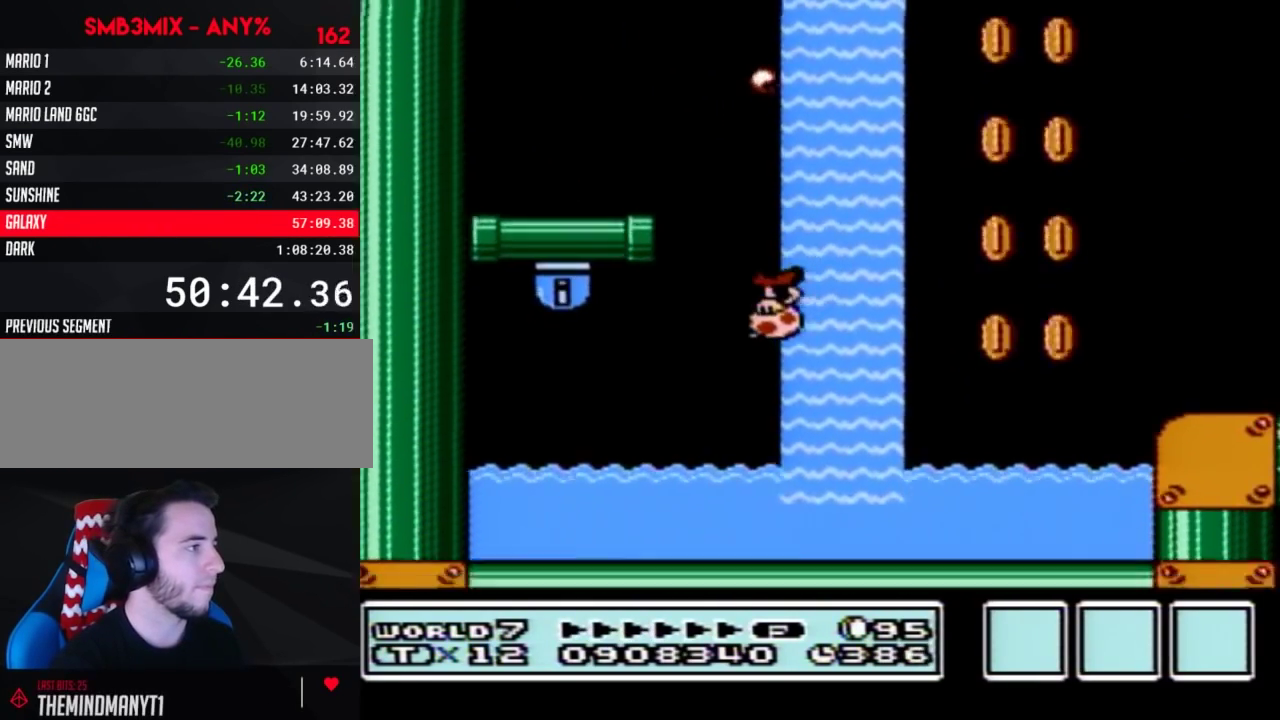
{"buttons": ["B", "DPAD_RIGHT"], "events": [[283, "A", "up"], [283, "DPAD_DOWN", "up"], [467, "DPAD_LEFT", "up"], [500, "DPAD_RIGHT", "down"]]}
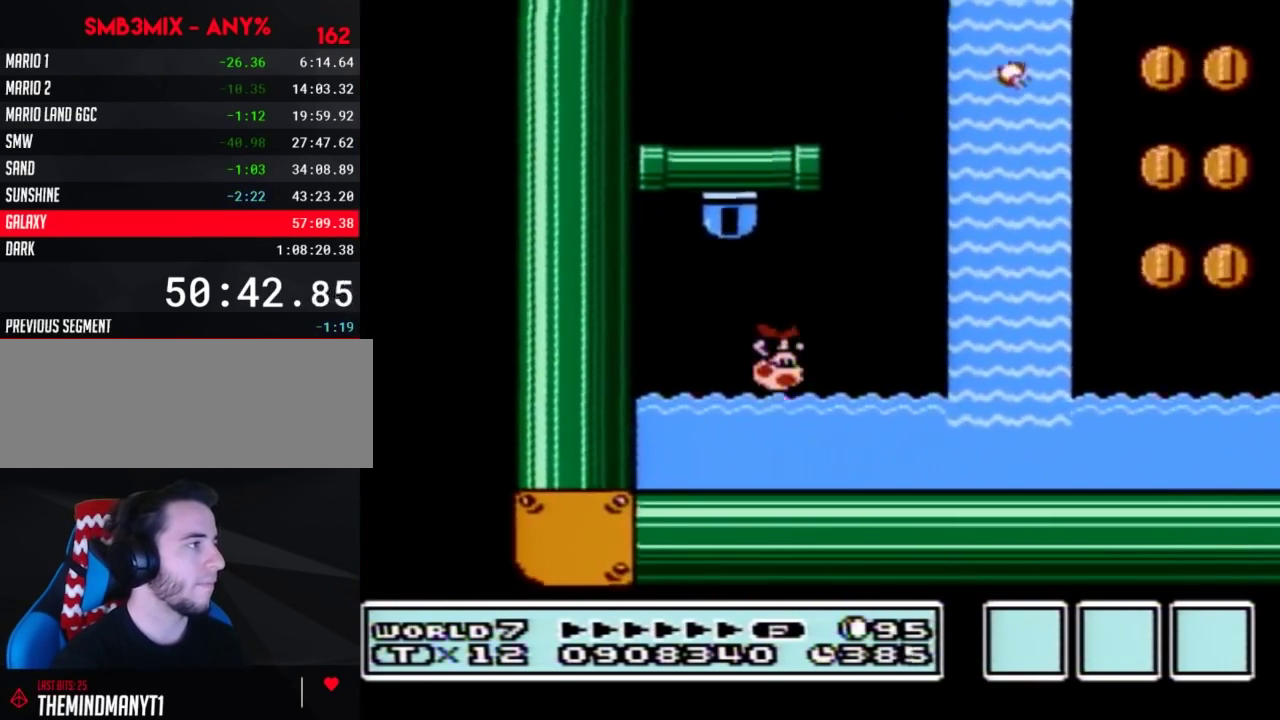
{"buttons": ["B", "DPAD_RIGHT"], "events": []}
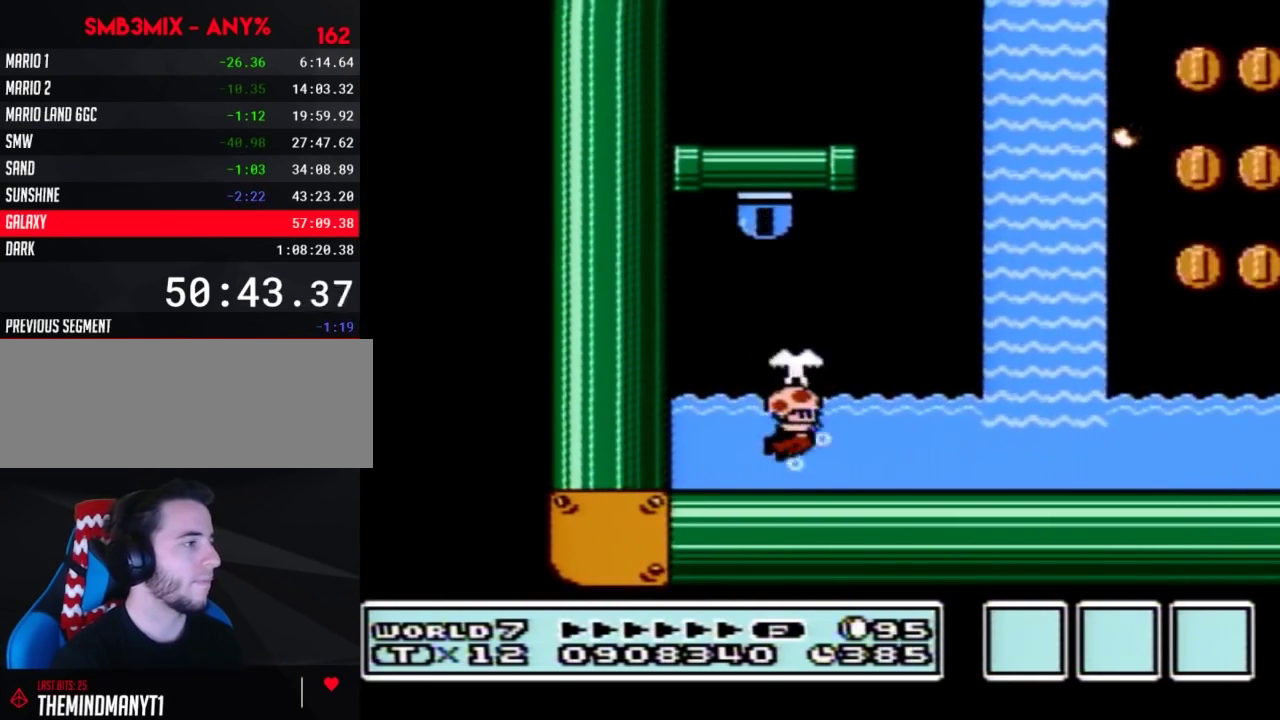
{"buttons": ["A", "B", "DPAD_UP", "DPAD_RIGHT"], "events": [[250, "DPAD_UP", "down"], [283, "A", "down"]]}
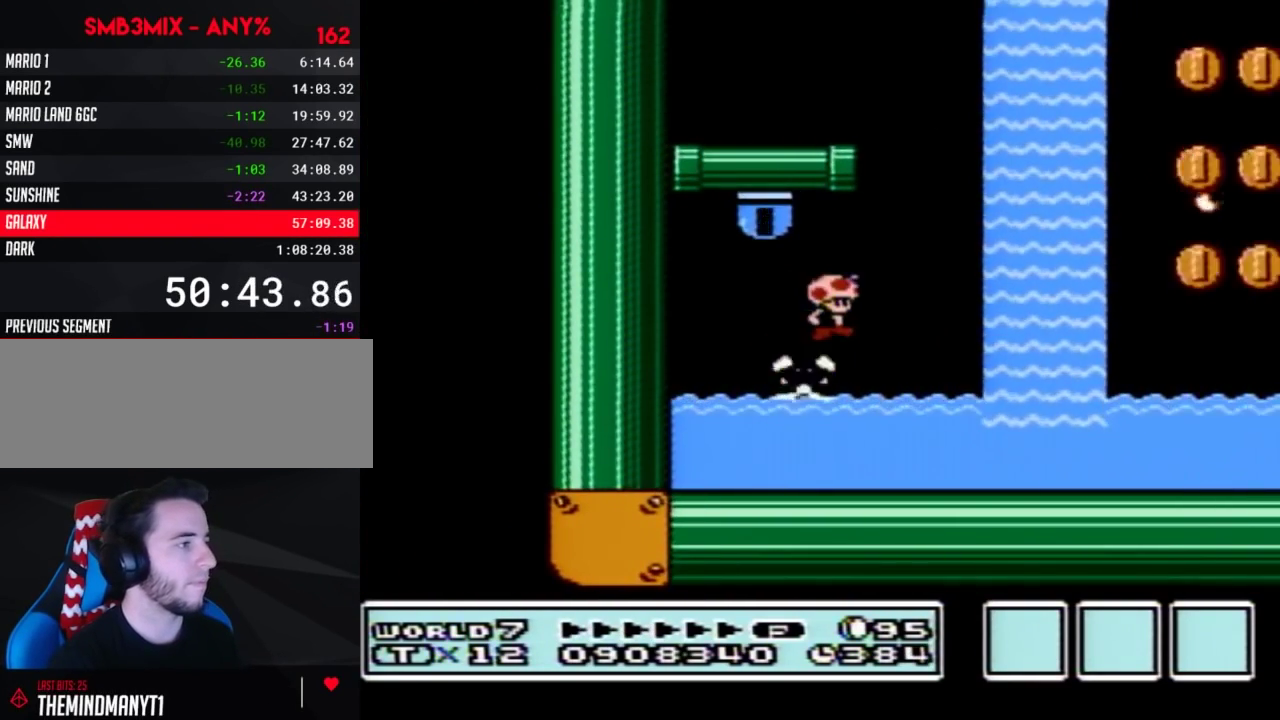
{"buttons": ["B", "DPAD_UP", "DPAD_RIGHT"], "events": [[317, "A", "up"], [433, "A", "down"], [500, "A", "up"]]}
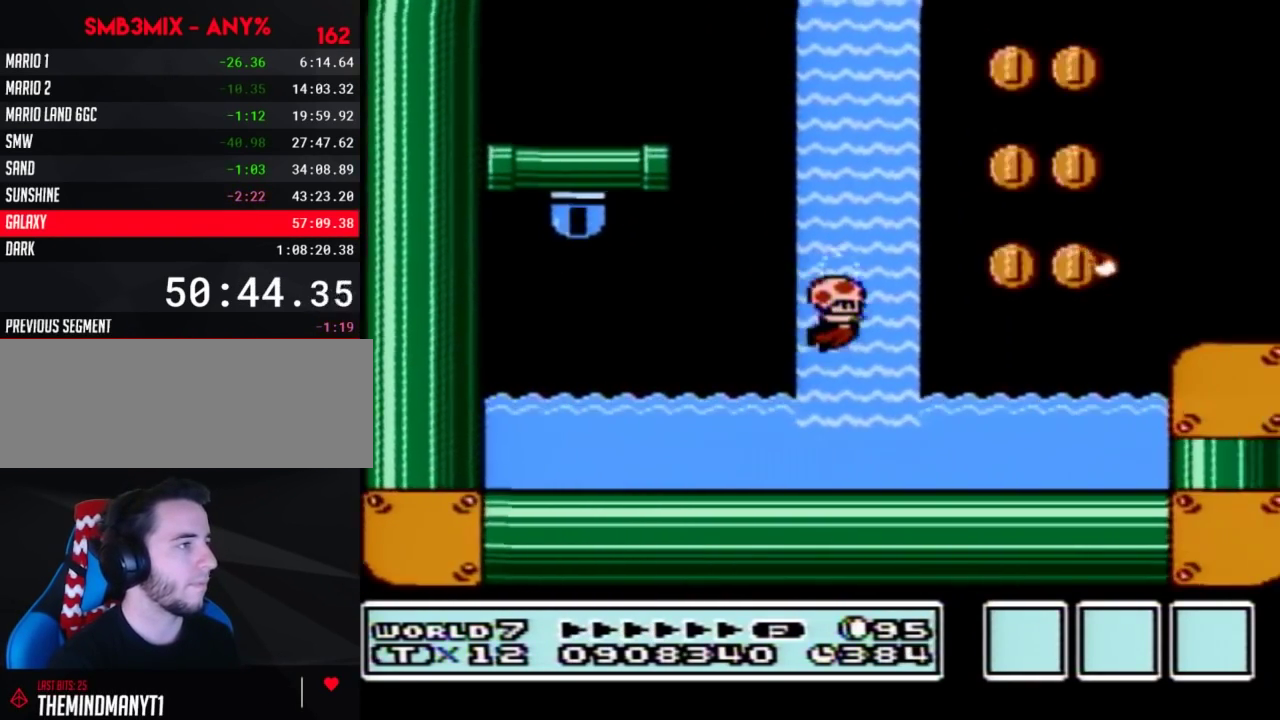
{"buttons": ["B", "DPAD_RIGHT"], "events": [[67, "A", "down"], [467, "A", "up"], [467, "DPAD_UP", "up"]]}
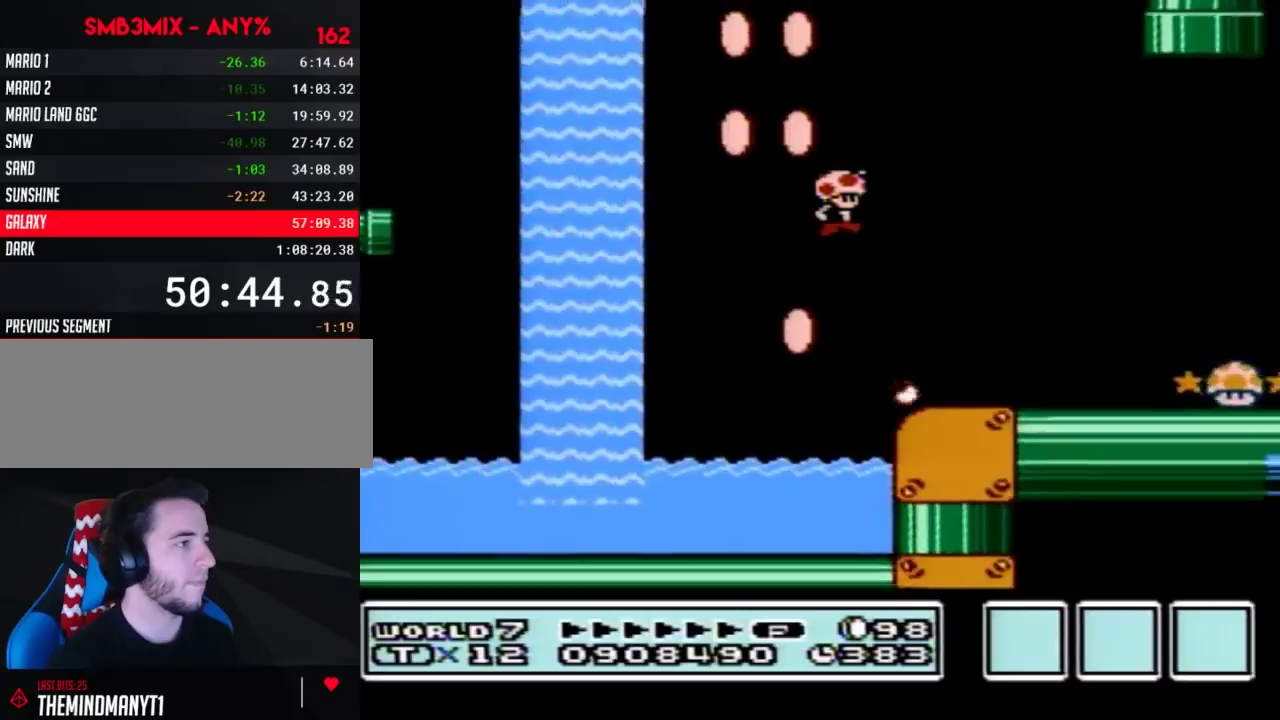
{"buttons": ["B", "DPAD_RIGHT"], "events": []}
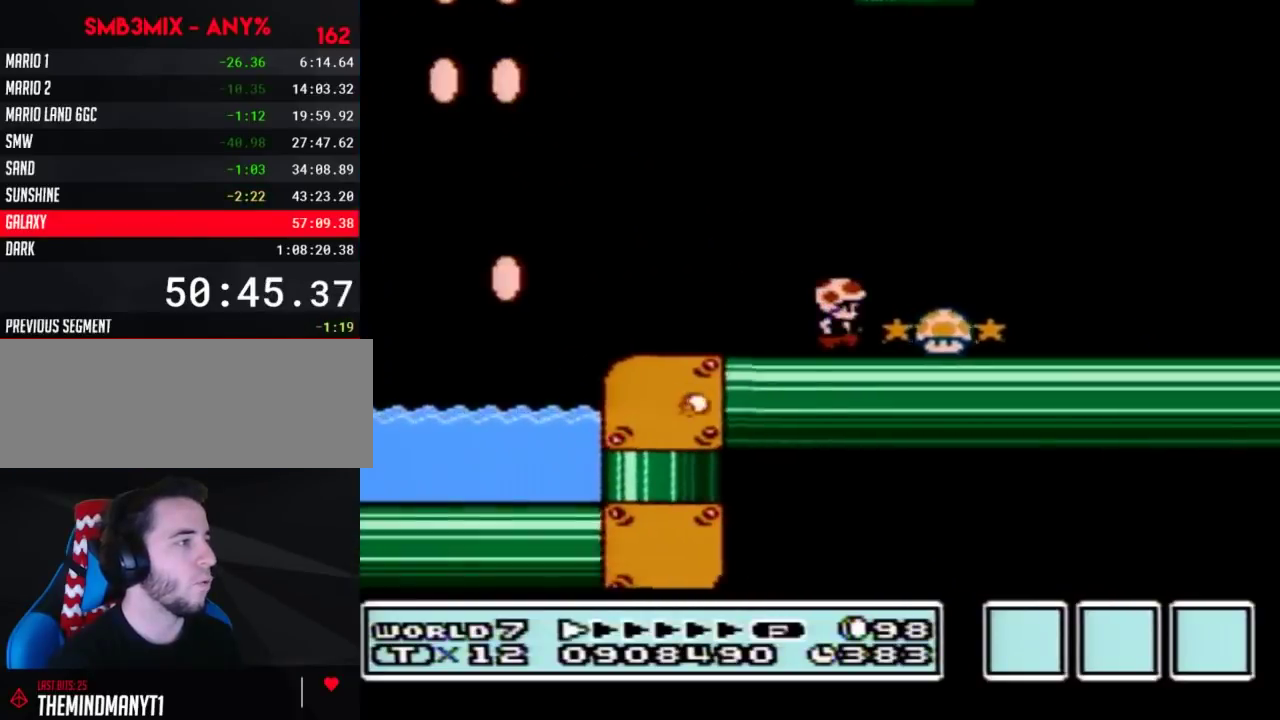
{"buttons": ["B", "DPAD_RIGHT"], "events": []}
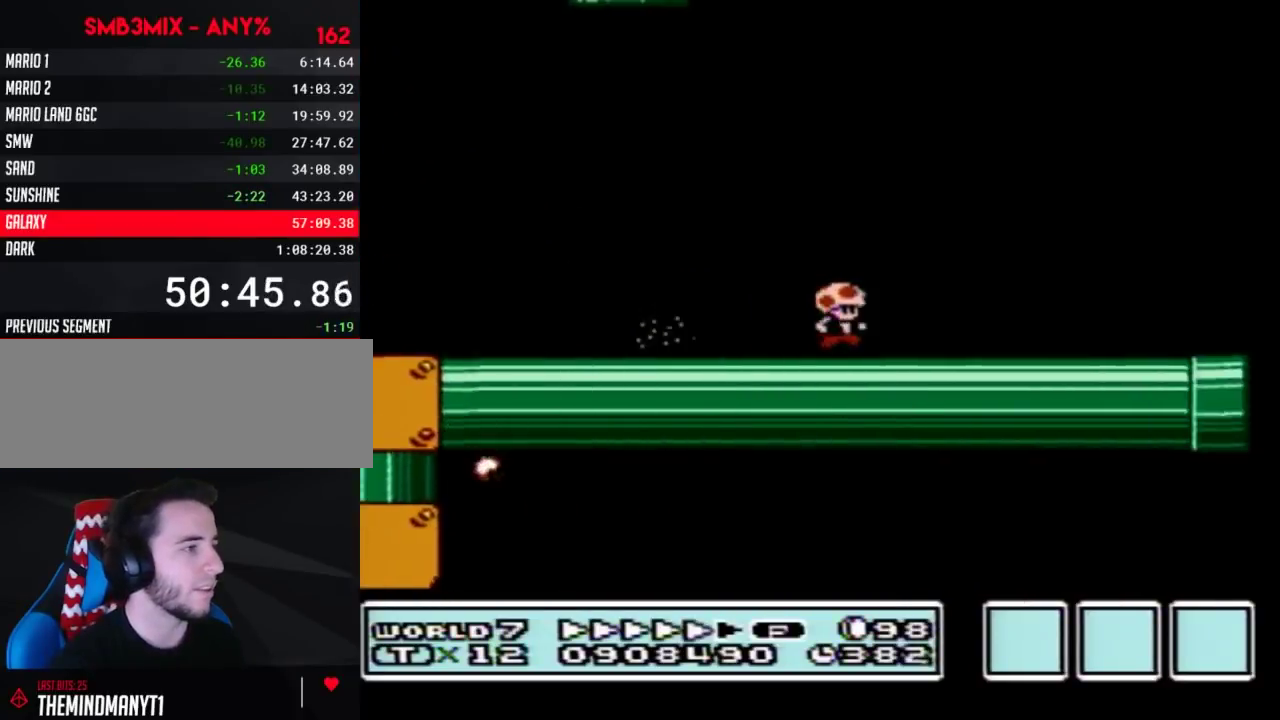
{"buttons": ["B", "DPAD_RIGHT"], "events": []}
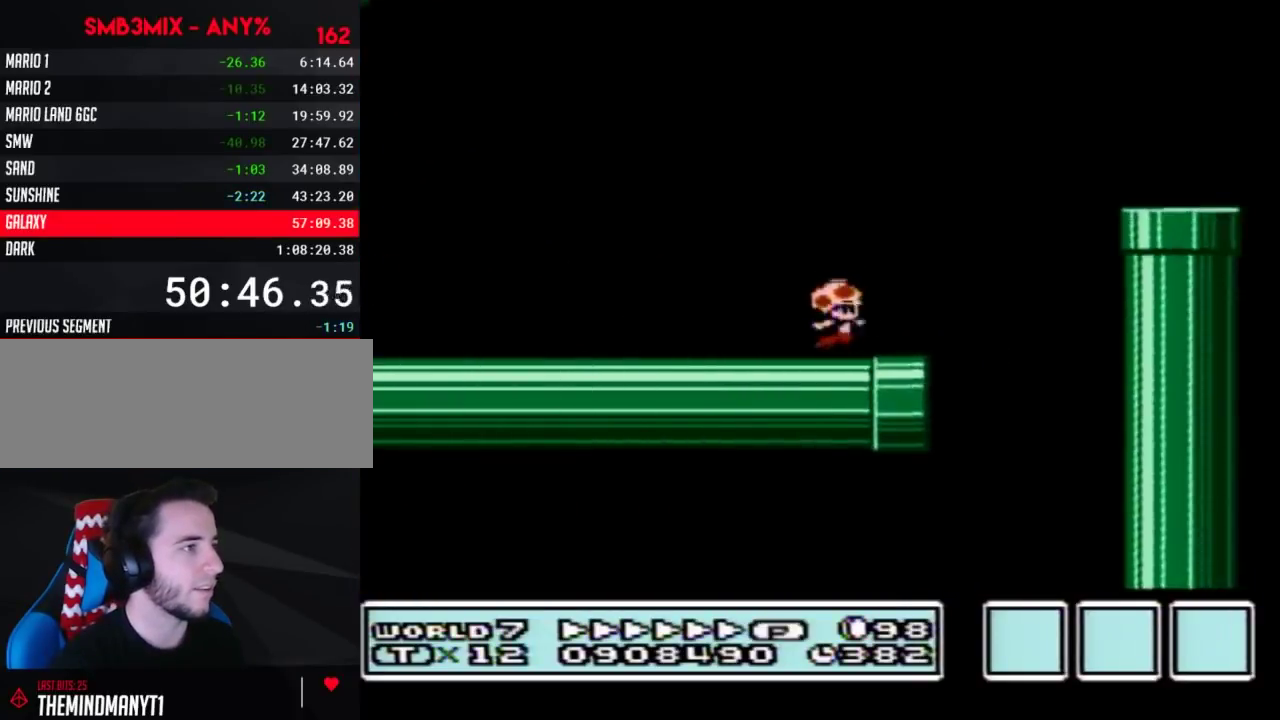
{"buttons": ["B", "DPAD_LEFT"], "events": [[33, "A", "down"], [217, "A", "up"], [217, "DPAD_RIGHT", "up"], [250, "DPAD_LEFT", "down"]]}
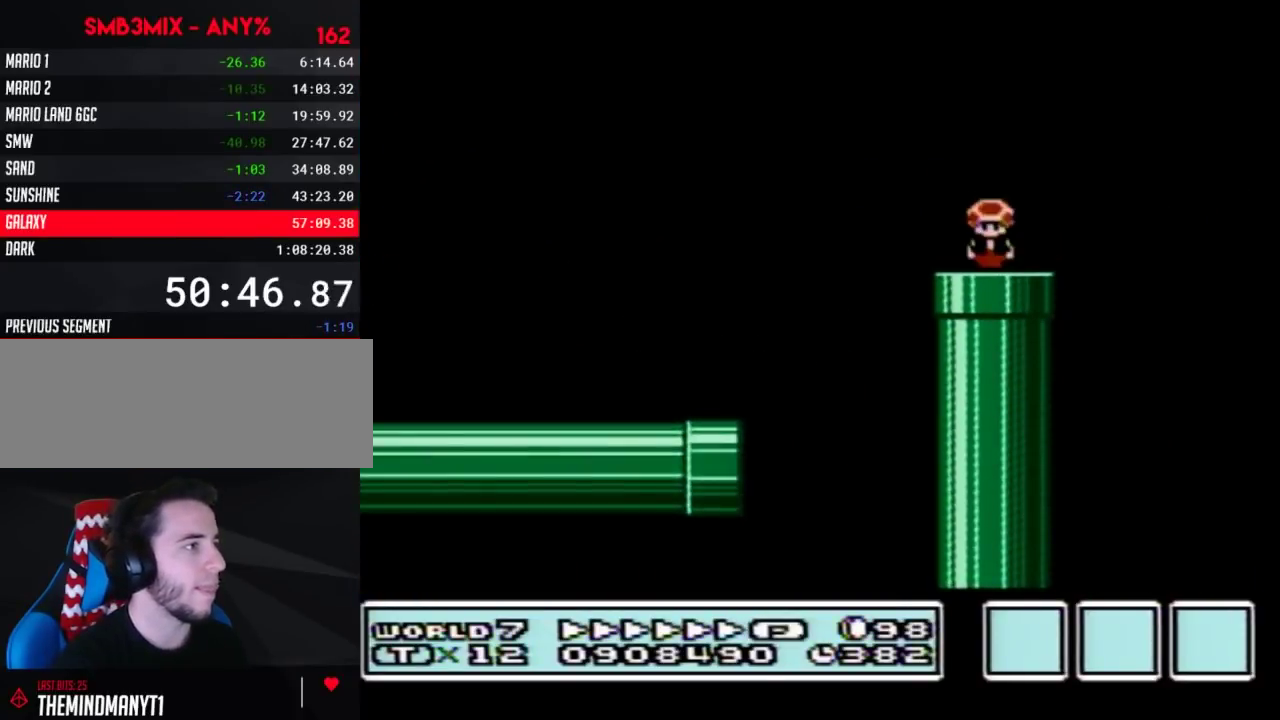
{"buttons": ["B"], "events": [[33, "DPAD_DOWN", "down"], [167, "A", "down"], [250, "A", "up"], [317, "DPAD_LEFT", "up"], [350, "DPAD_DOWN", "up"]]}
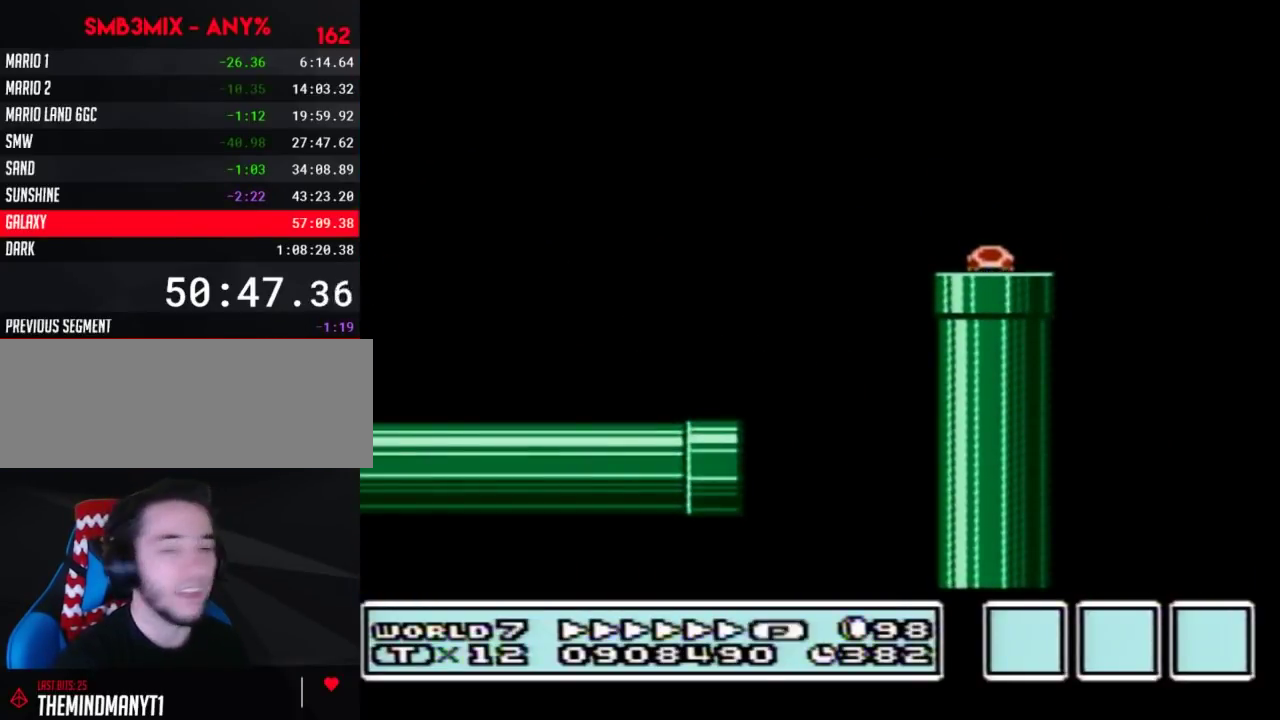
{"buttons": ["B", "DPAD_LEFT"], "events": [[350, "DPAD_LEFT", "down"]]}
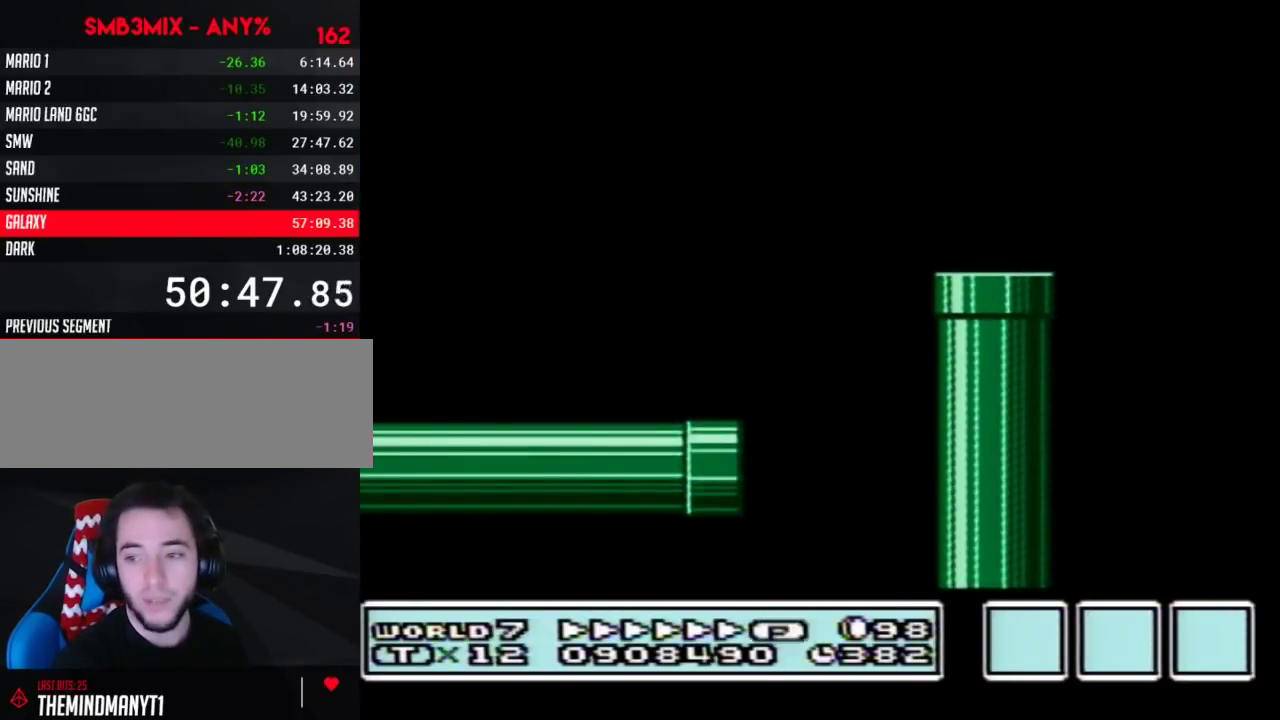
{"buttons": ["B", "DPAD_LEFT"], "events": []}
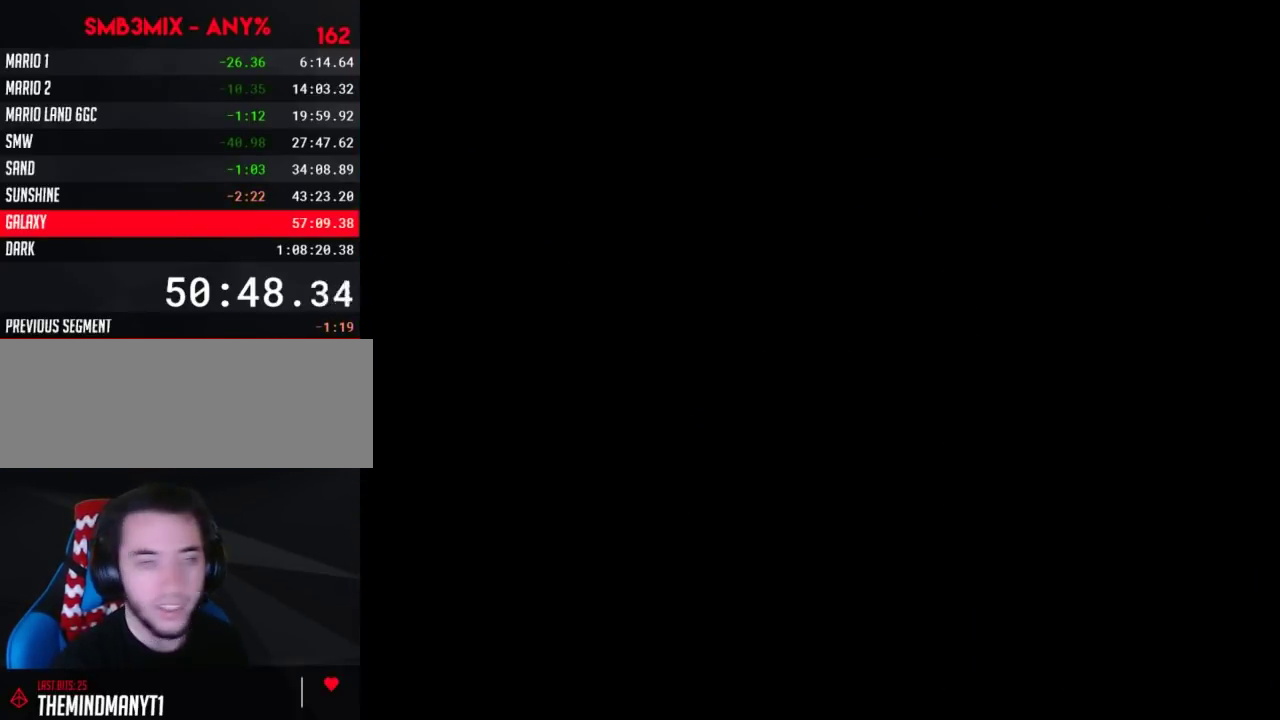
{"buttons": ["B", "DPAD_LEFT"], "events": []}
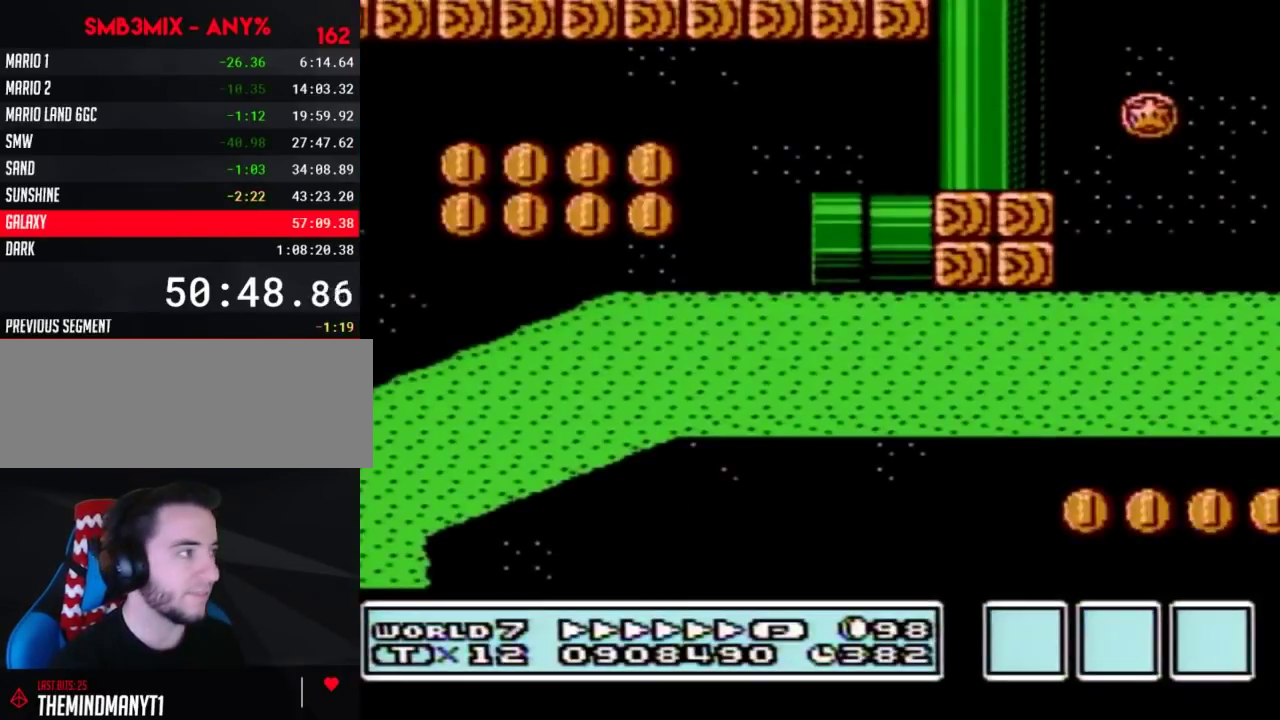
{"buttons": ["B", "DPAD_LEFT"], "events": []}
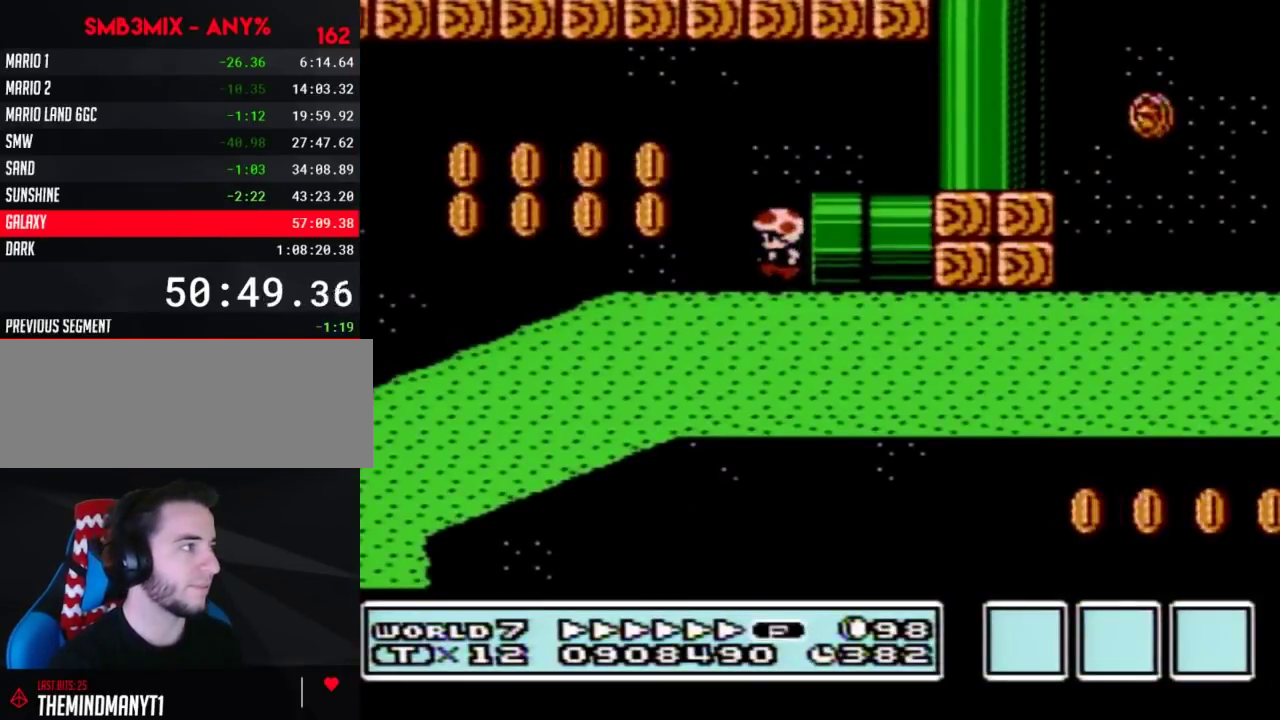
{"buttons": ["B", "DPAD_LEFT"], "events": []}
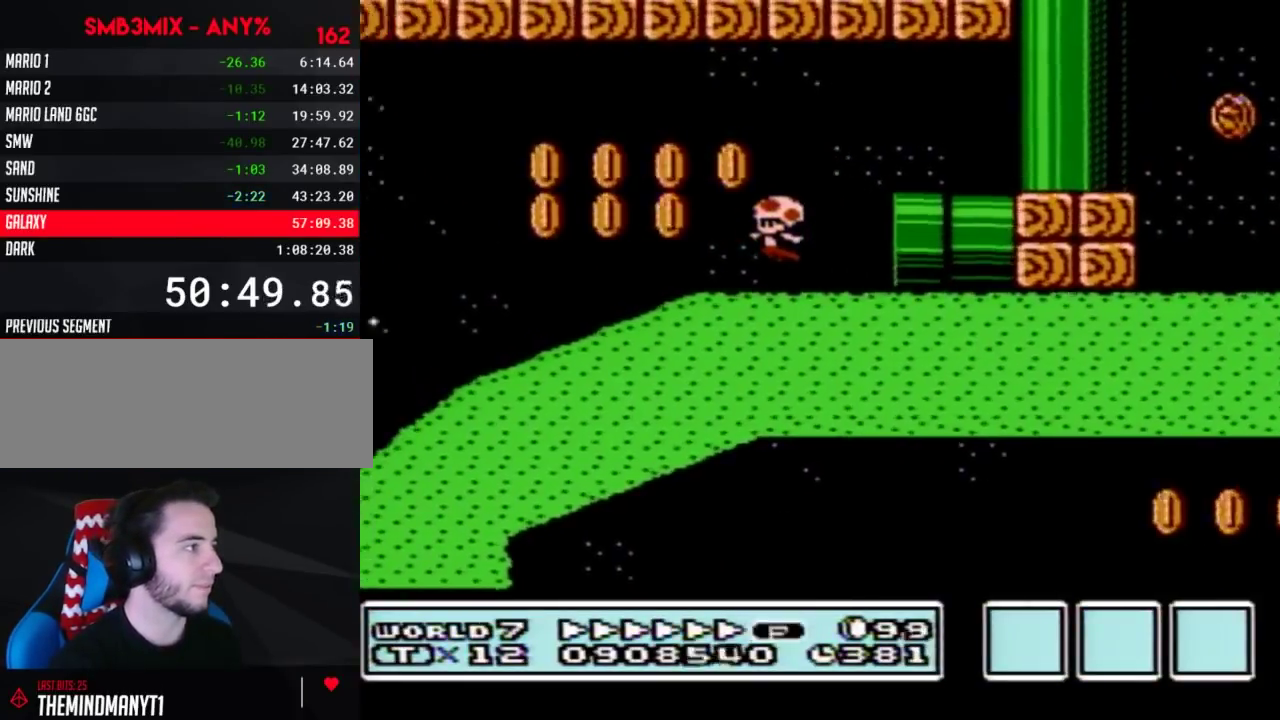
{"buttons": ["B", "DPAD_UP", "DPAD_LEFT"], "events": [[383, "DPAD_UP", "down"]]}
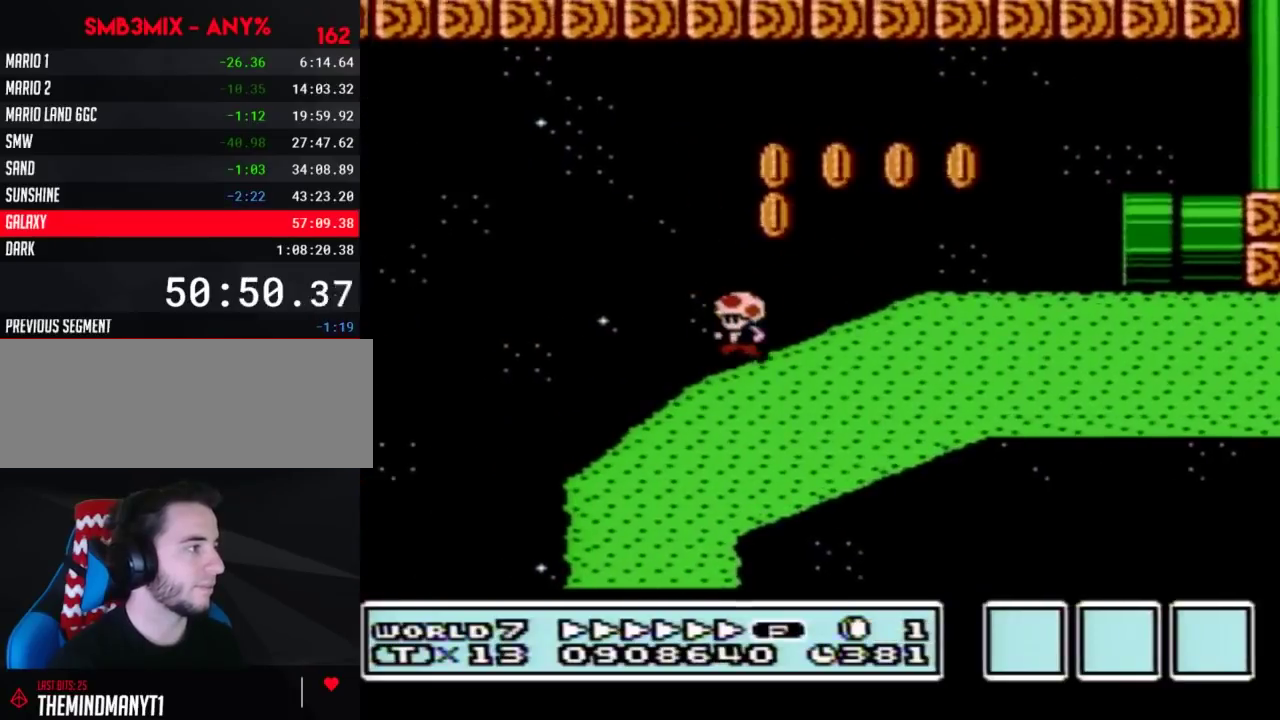
{"buttons": ["B", "DPAD_RIGHT"], "events": [[133, "DPAD_UP", "up"], [233, "A", "down"], [283, "A", "up"], [283, "DPAD_LEFT", "up"], [283, "DPAD_RIGHT", "down"]]}
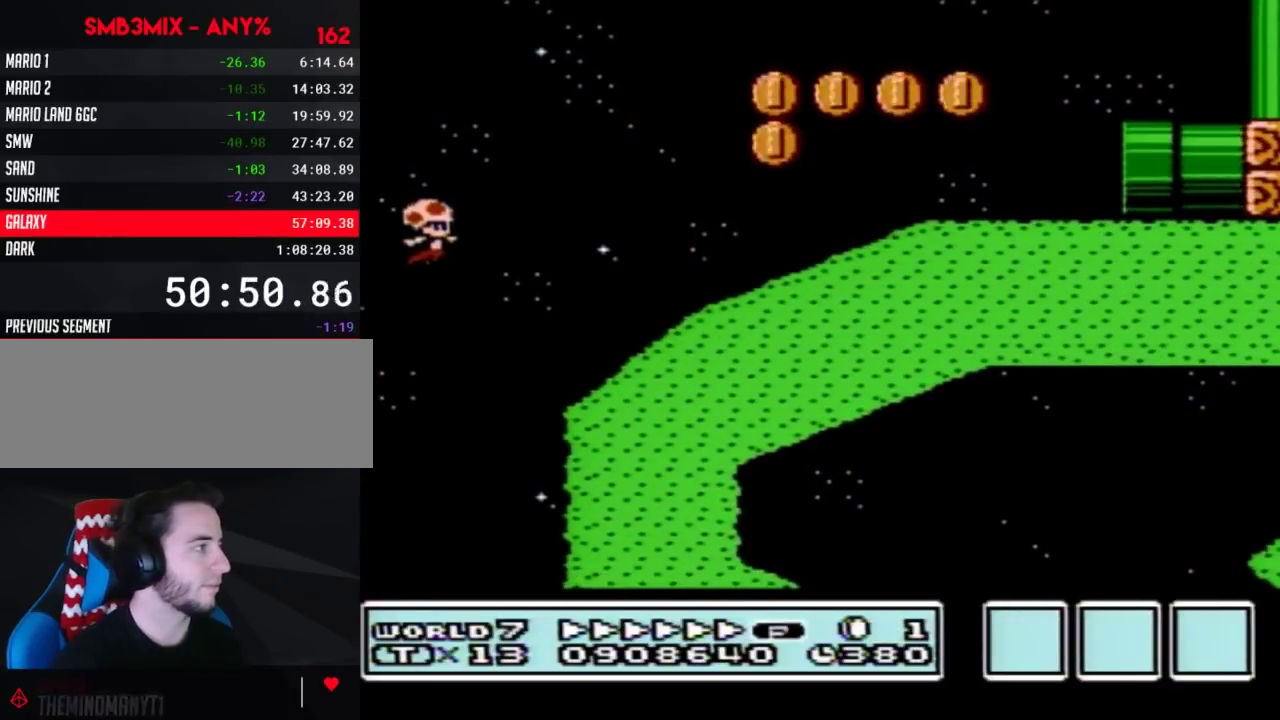
{"buttons": ["B", "DPAD_RIGHT"], "events": []}